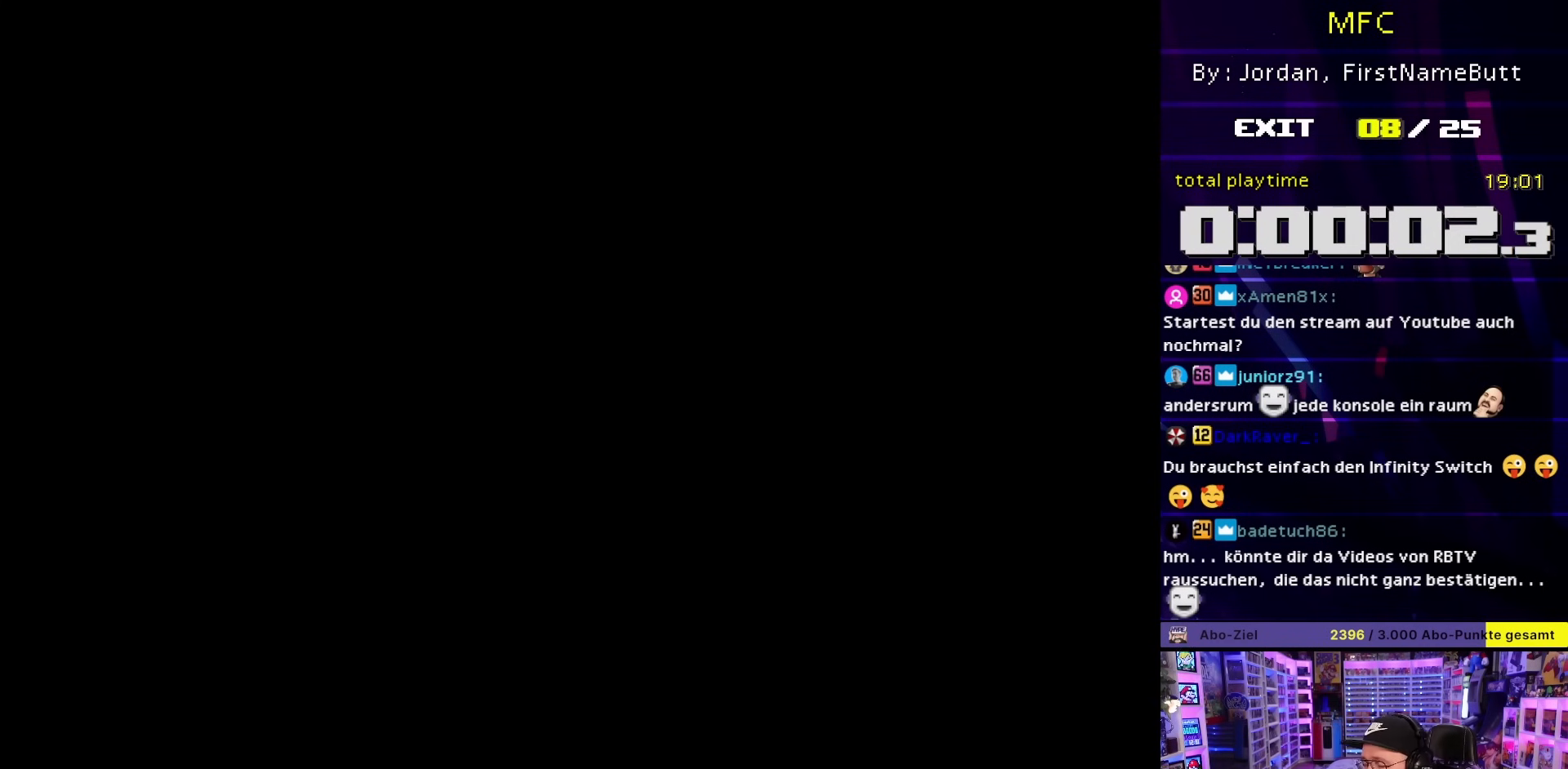
Gameplay with a controller (Nintendo layout); each line is a JSON object with the inputs held at the frame after it. "events" lists button and stick changes between this image and that frame as [ms after this image, input, new state], when the widget could be followed in between. Not read: L3 R3.
{"buttons": ["Y"], "events": [[167, "Y", "down"]]}
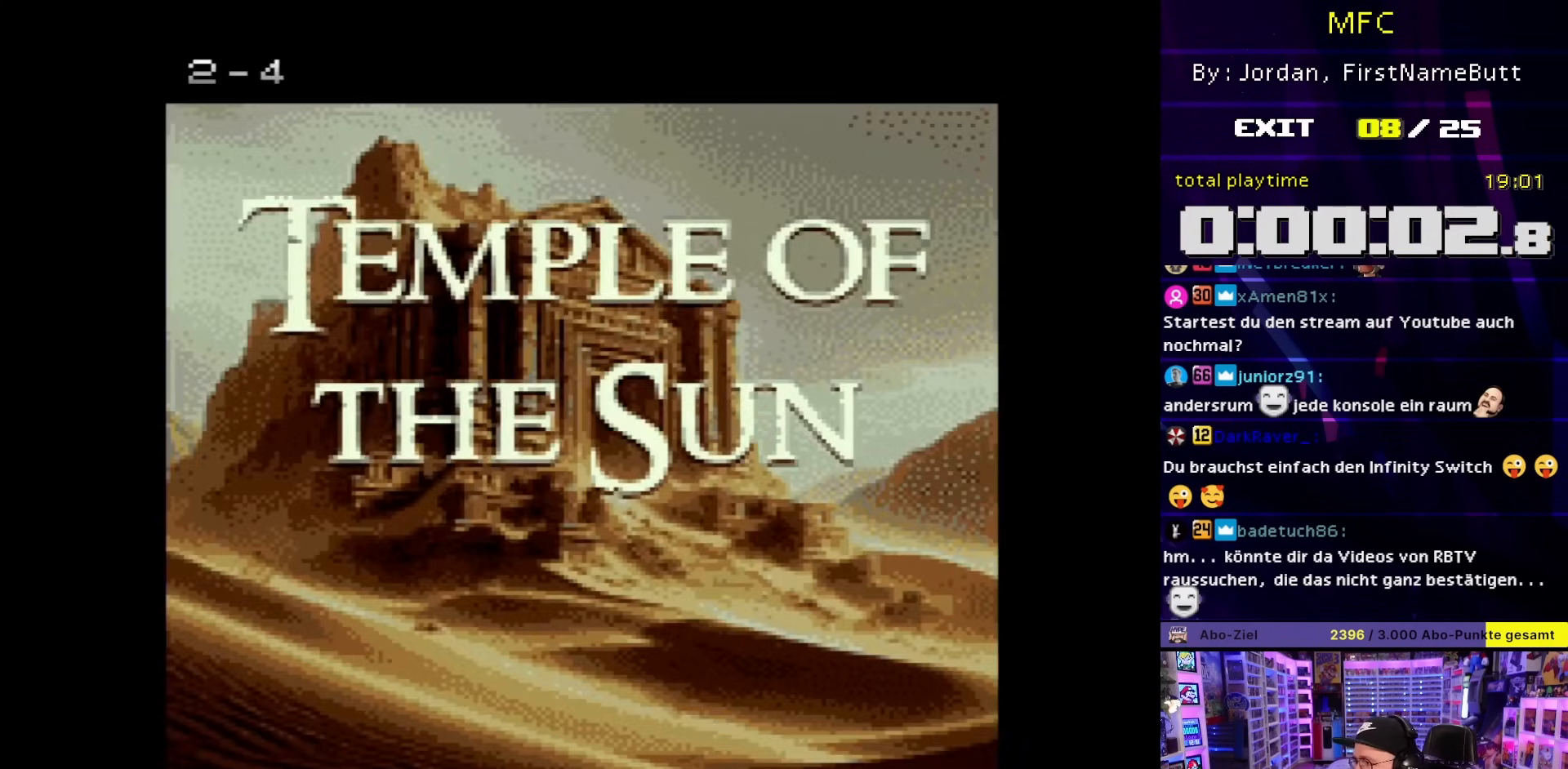
{"buttons": ["Y"], "events": []}
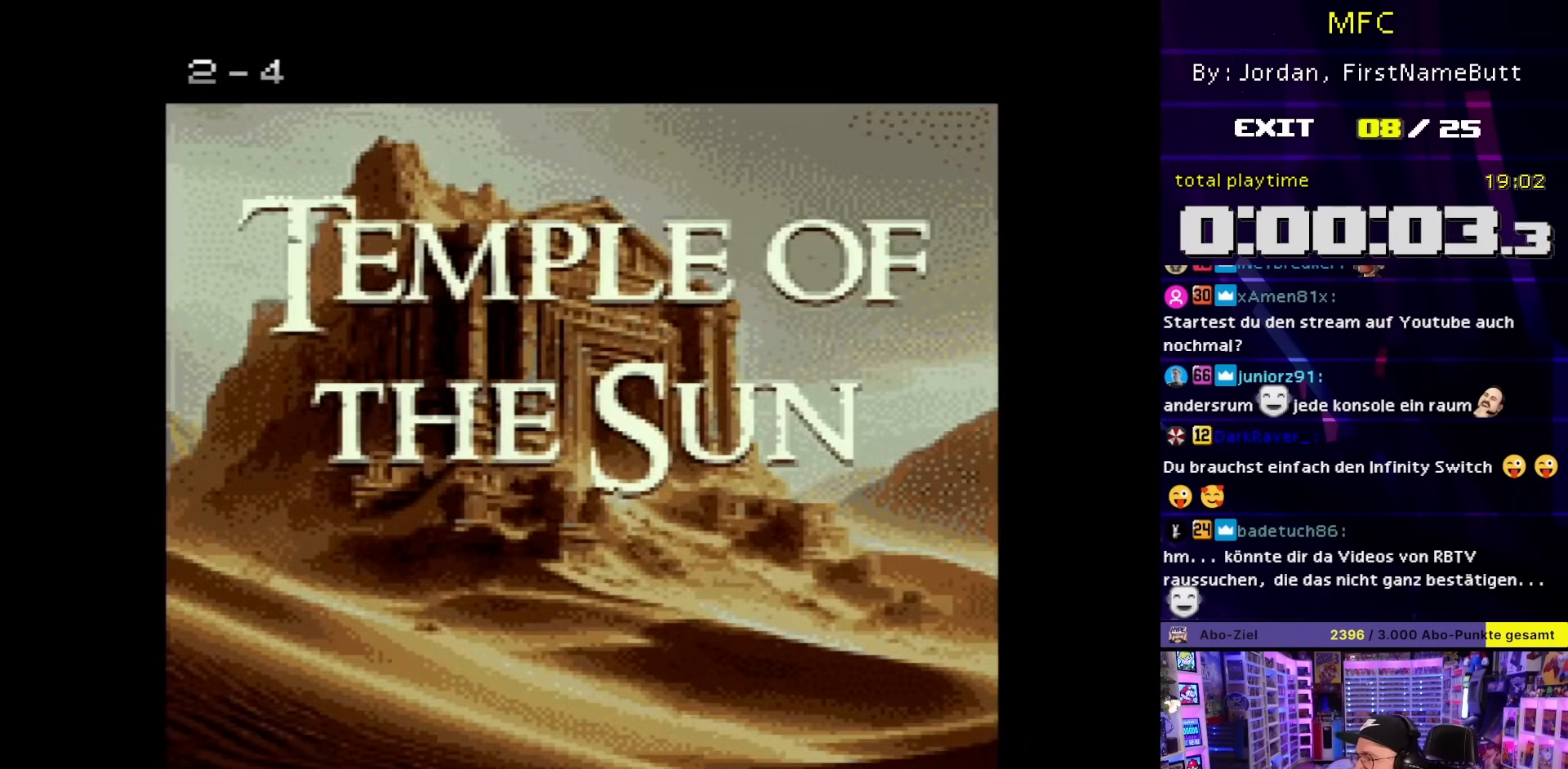
{"buttons": [], "events": [[250, "Y", "up"]]}
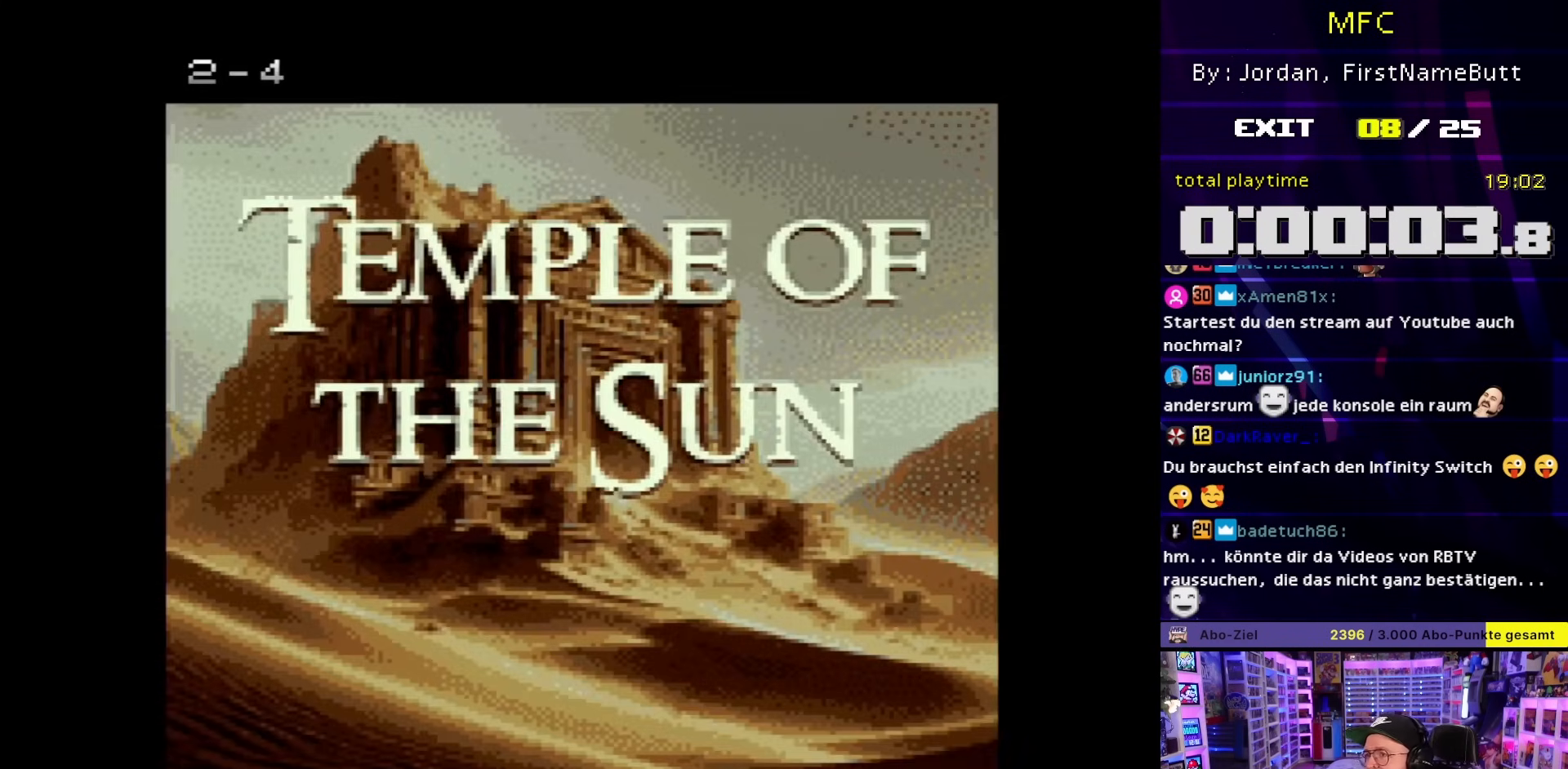
{"buttons": [], "events": []}
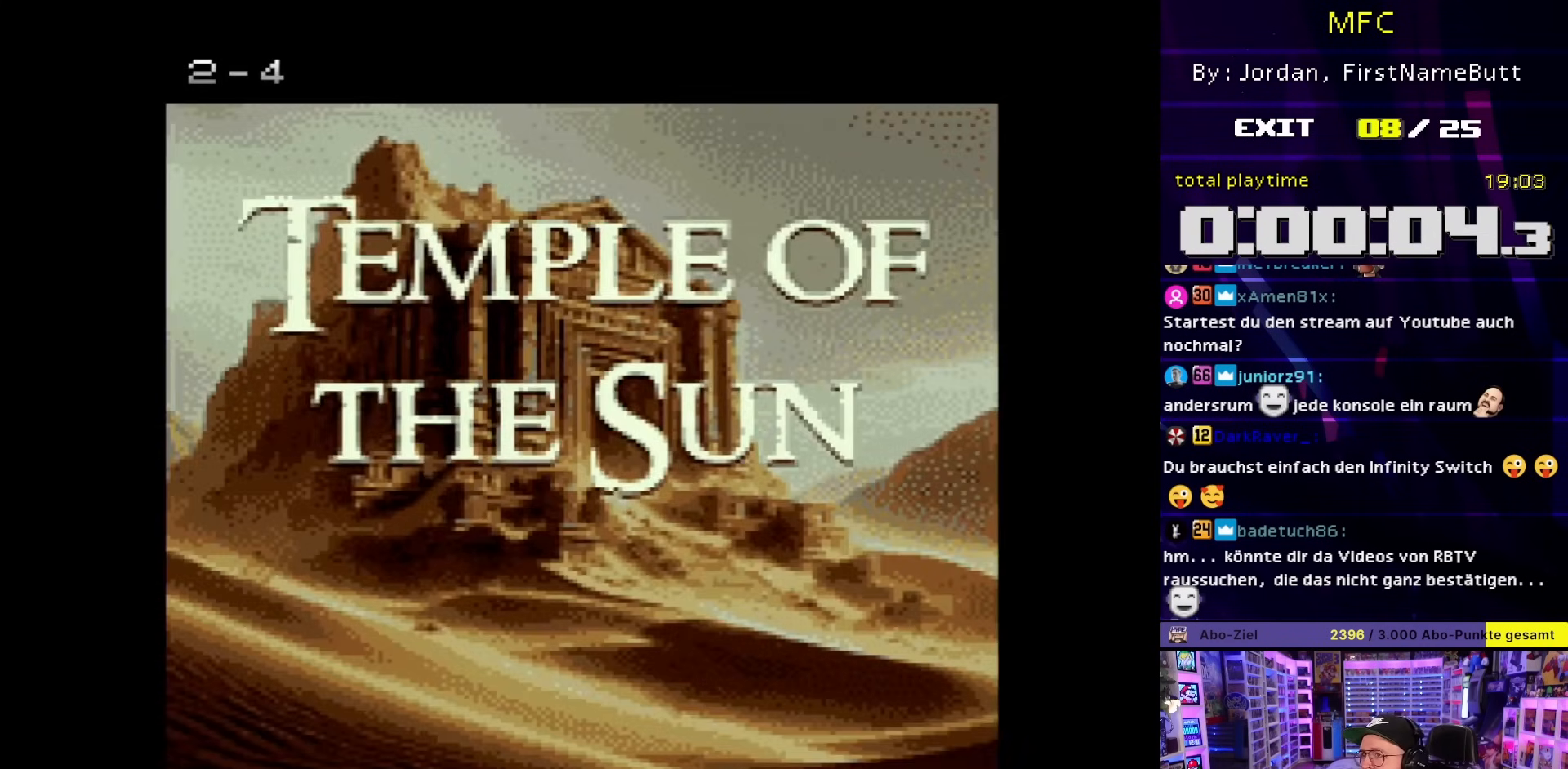
{"buttons": [], "events": []}
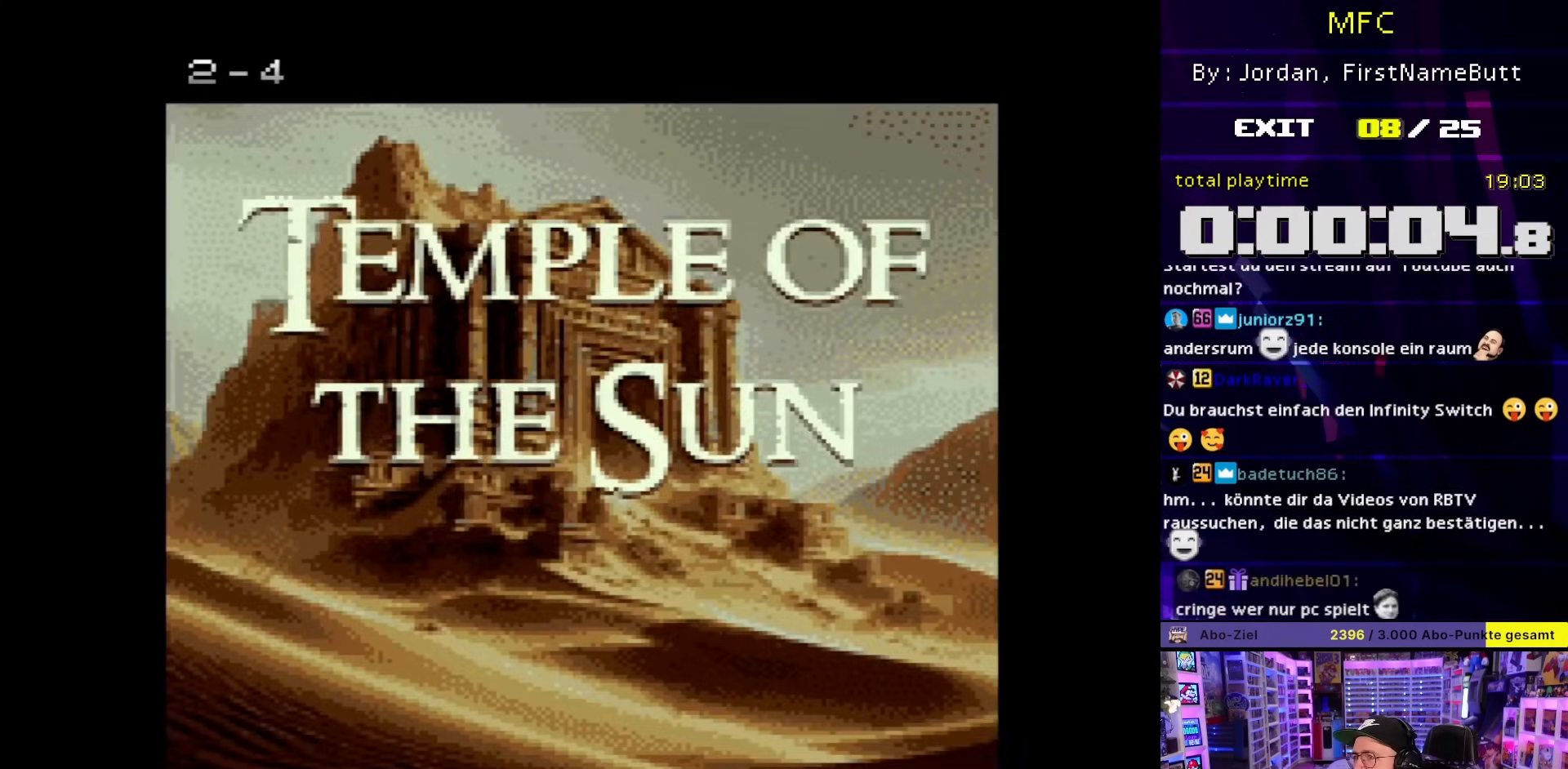
{"buttons": [], "events": []}
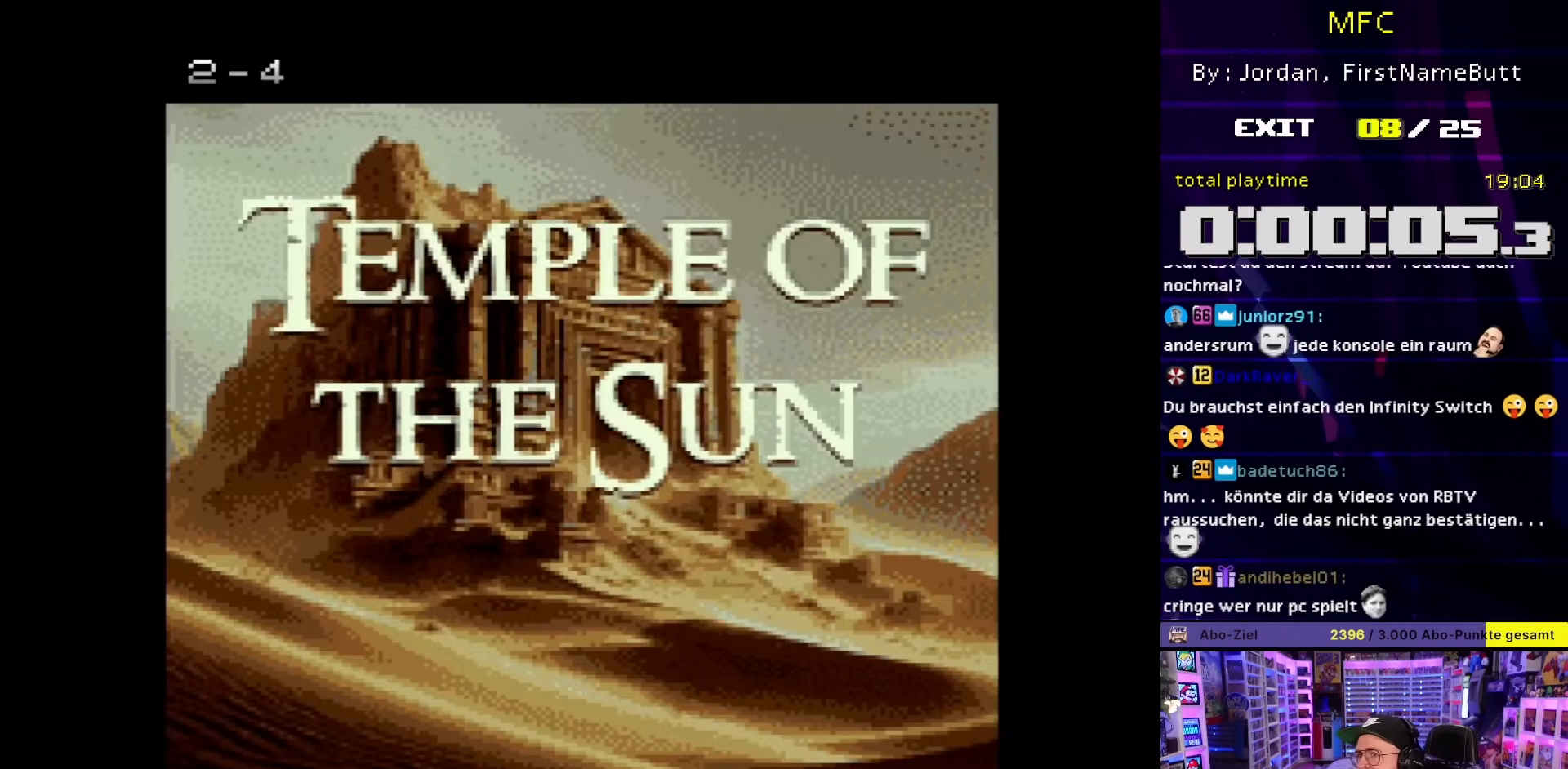
{"buttons": [], "events": []}
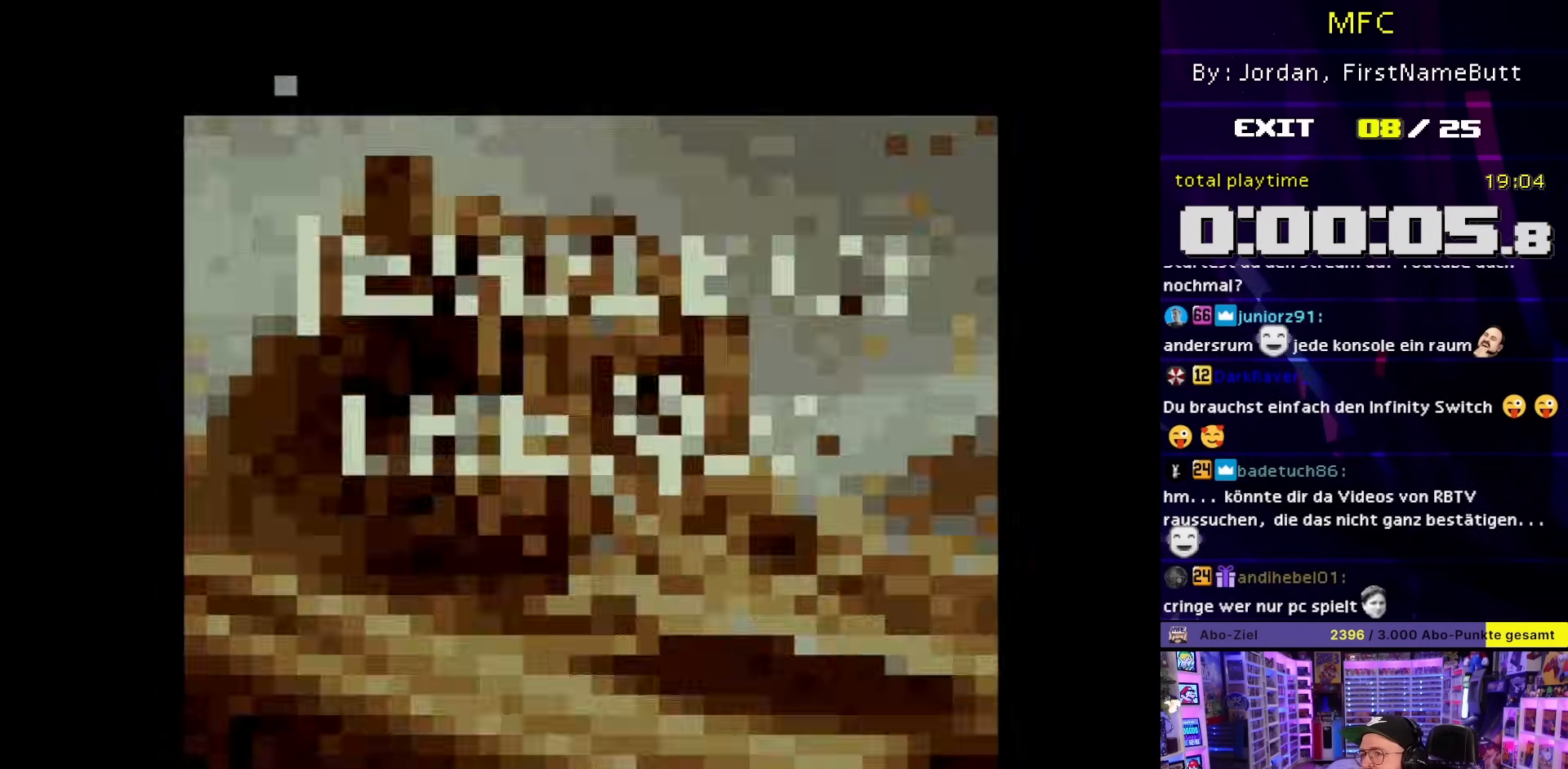
{"buttons": [], "events": []}
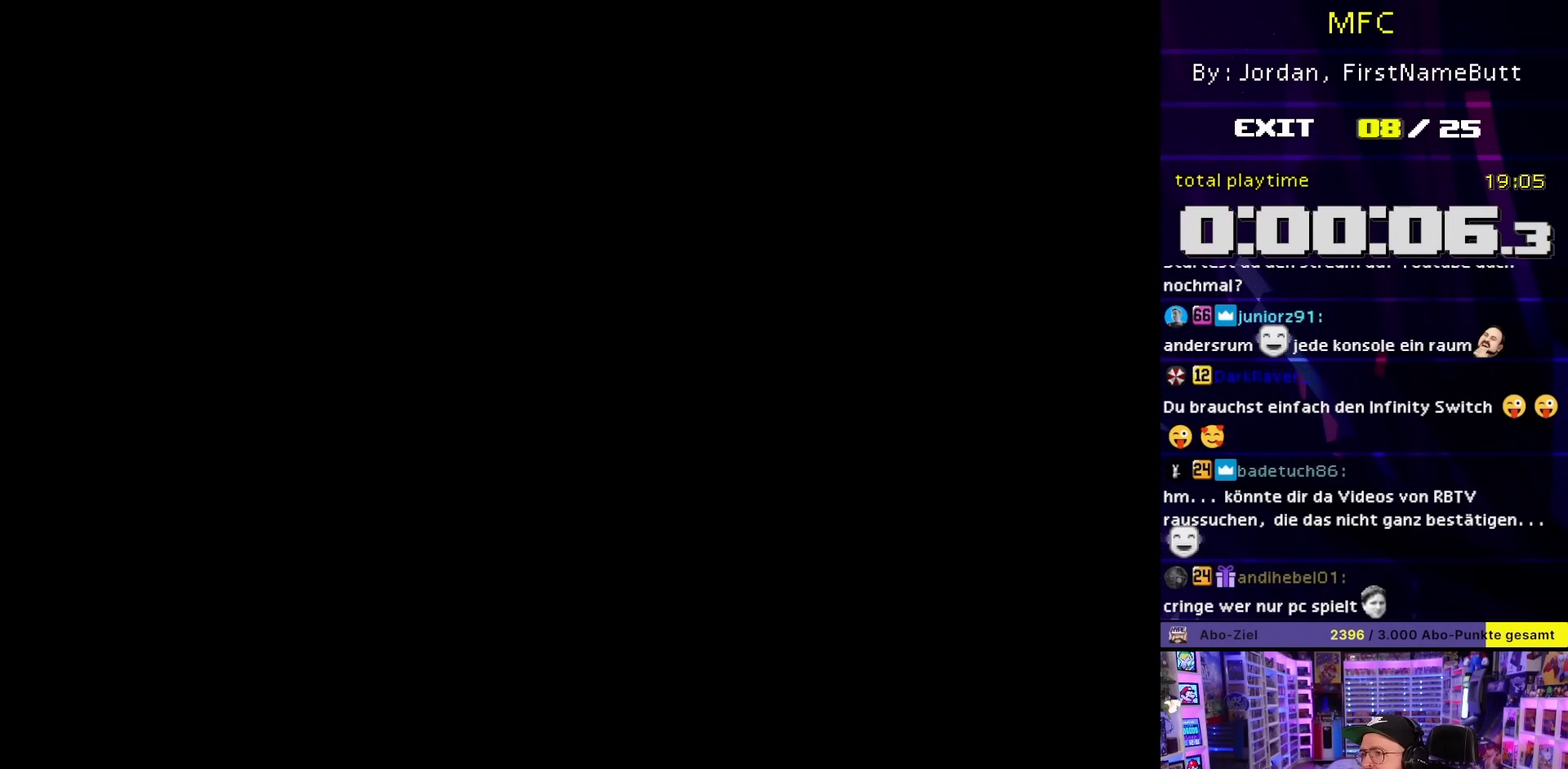
{"buttons": [], "events": []}
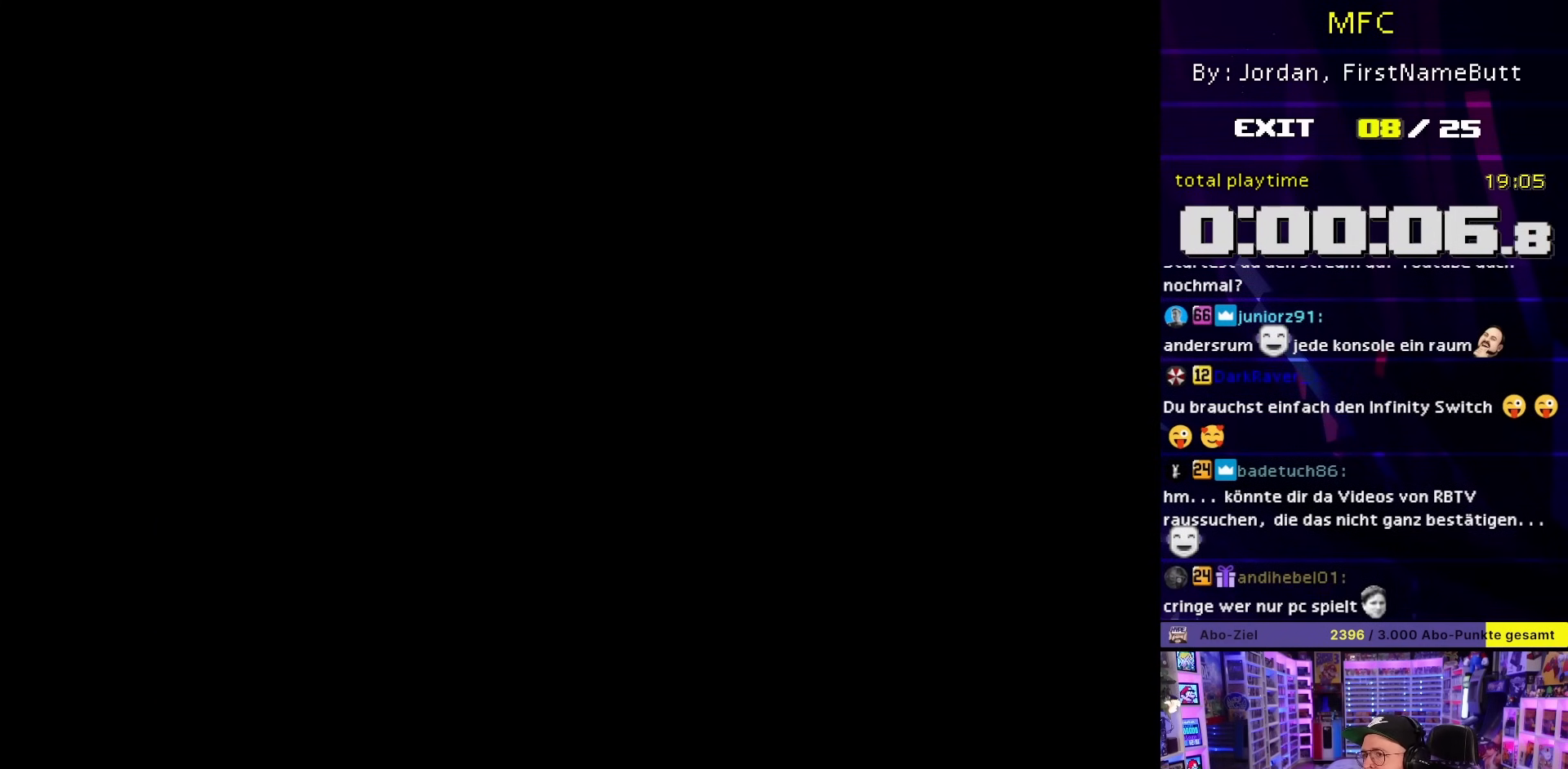
{"buttons": [], "events": []}
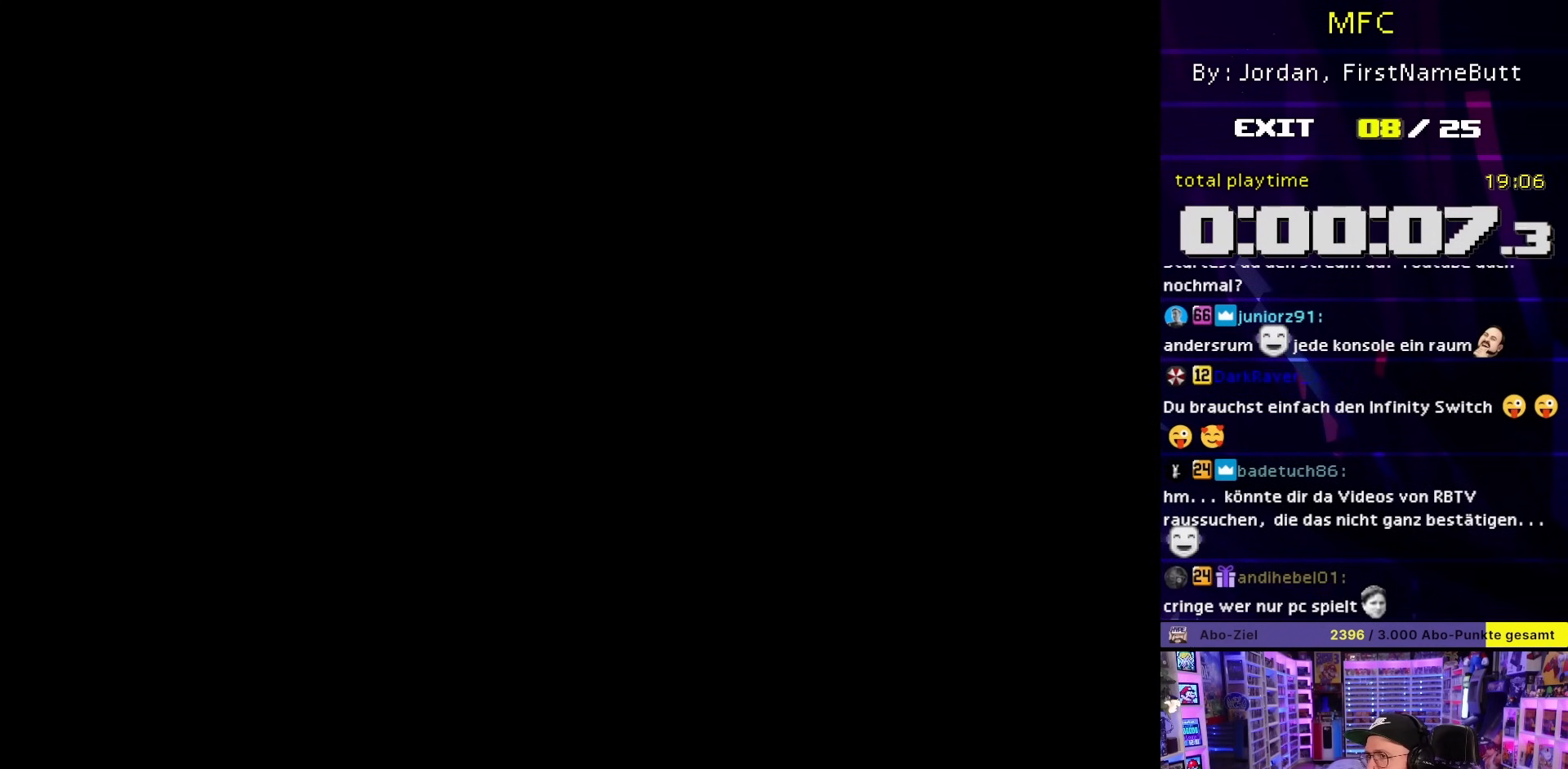
{"buttons": [], "events": []}
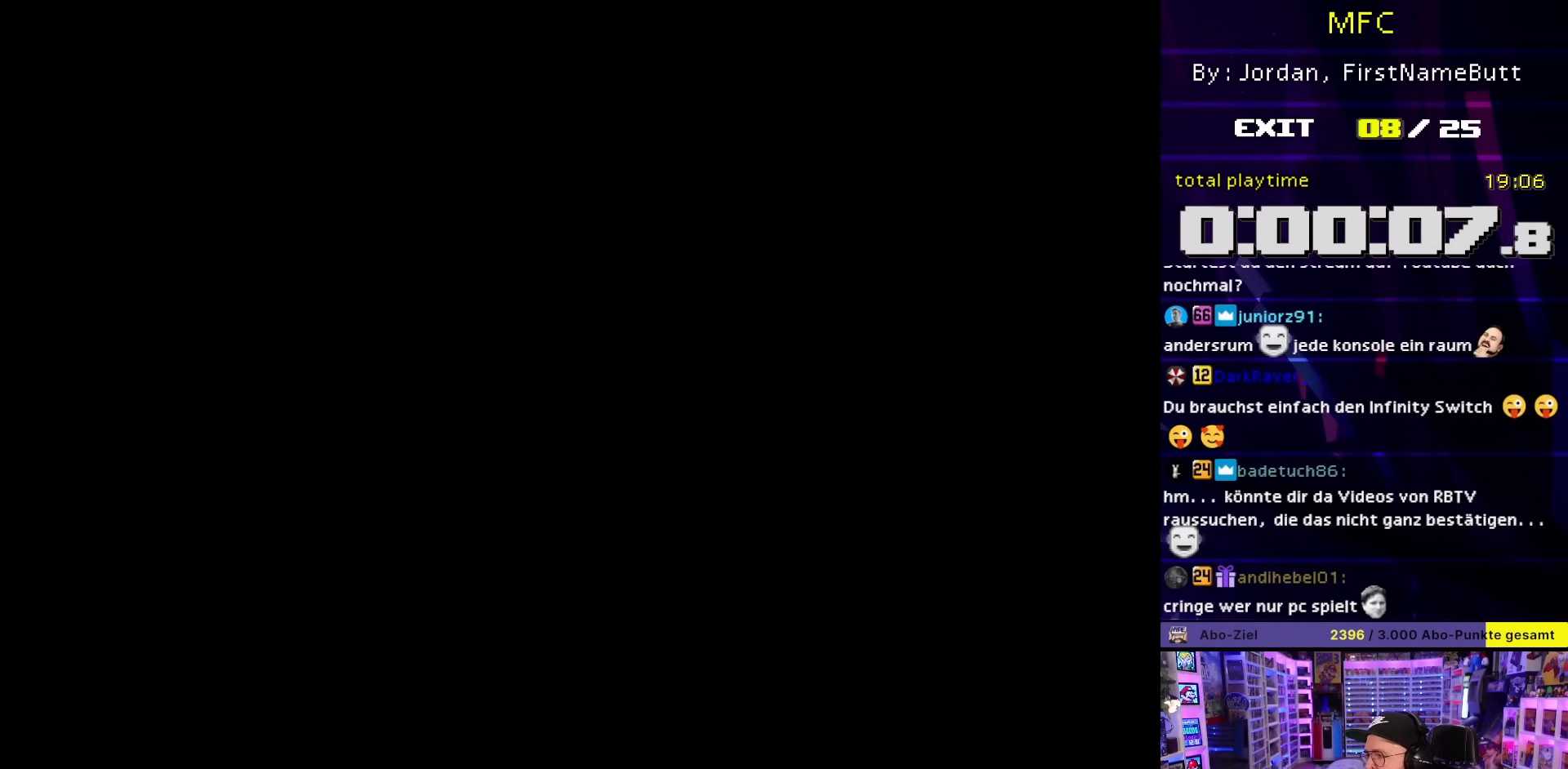
{"buttons": ["Y", "DPAD_RIGHT"], "events": [[117, "Y", "down"], [500, "DPAD_RIGHT", "down"]]}
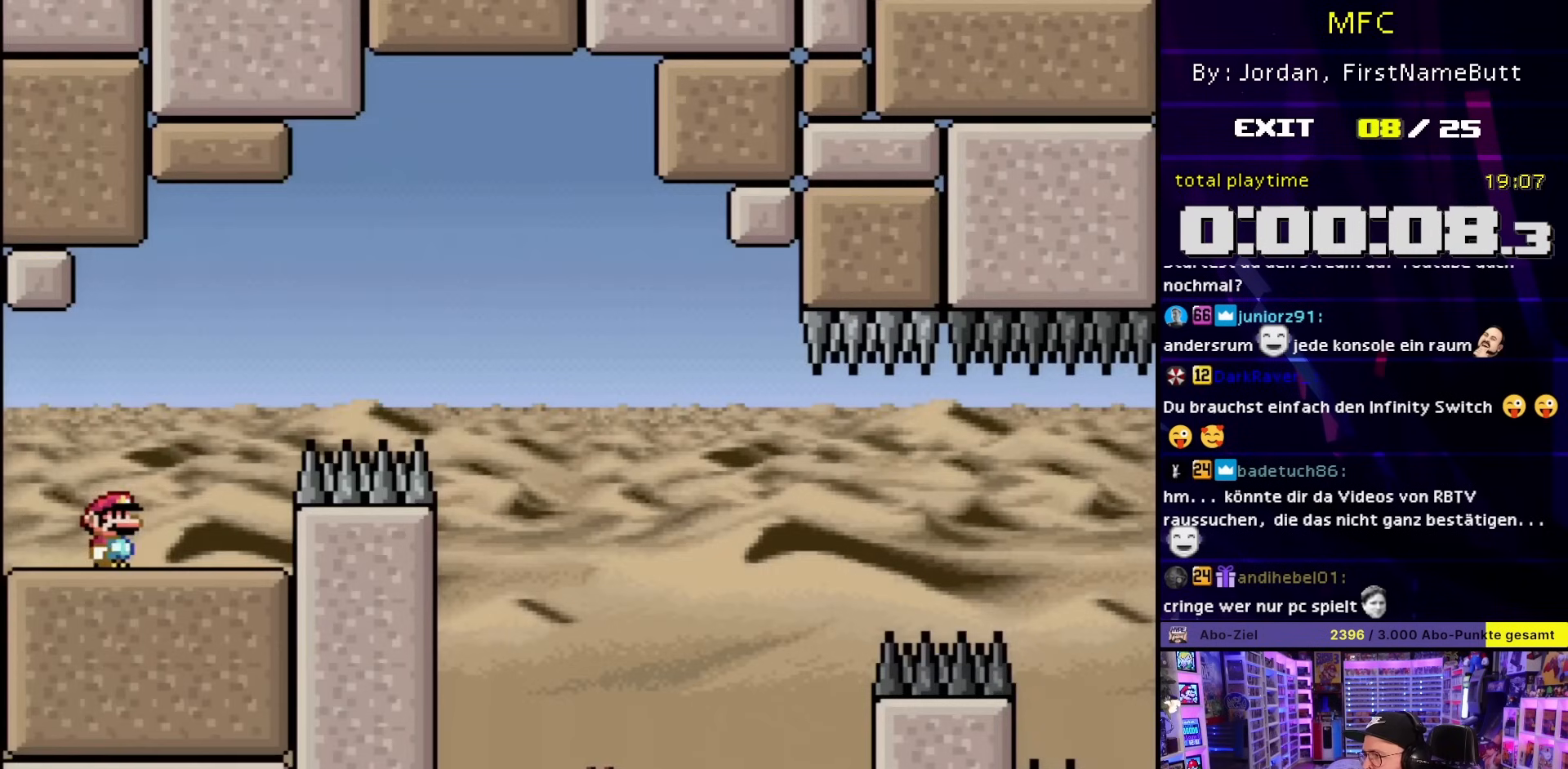
{"buttons": ["A", "X", "DPAD_RIGHT"], "events": [[117, "DPAD_RIGHT", "up"], [233, "DPAD_RIGHT", "down"], [233, "Y", "up"], [333, "X", "down"], [433, "A", "down"]]}
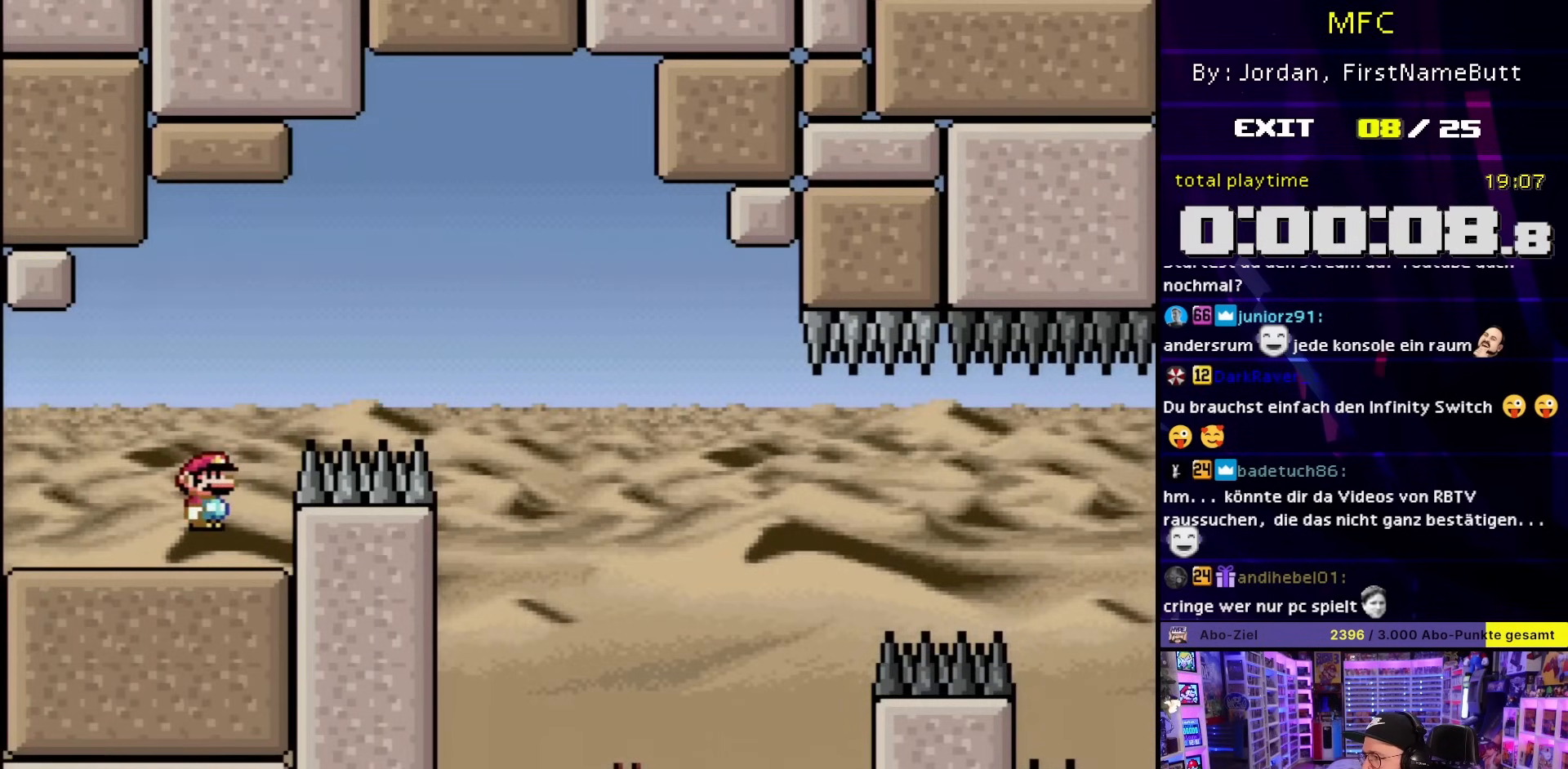
{"buttons": ["B", "Y", "DPAD_LEFT"], "events": [[67, "B", "down"], [133, "A", "up"], [133, "B", "up"], [133, "DPAD_LEFT", "down"], [133, "DPAD_RIGHT", "up"], [133, "DPAD_UP", "down"], [133, "X", "up"], [150, "B", "down"], [150, "DPAD_LEFT", "up"], [150, "DPAD_RIGHT", "down"], [150, "X", "down"], [150, "Y", "down"], [167, "DPAD_LEFT", "down"], [167, "DPAD_RIGHT", "up"], [167, "DPAD_UP", "up"], [167, "X", "up"]]}
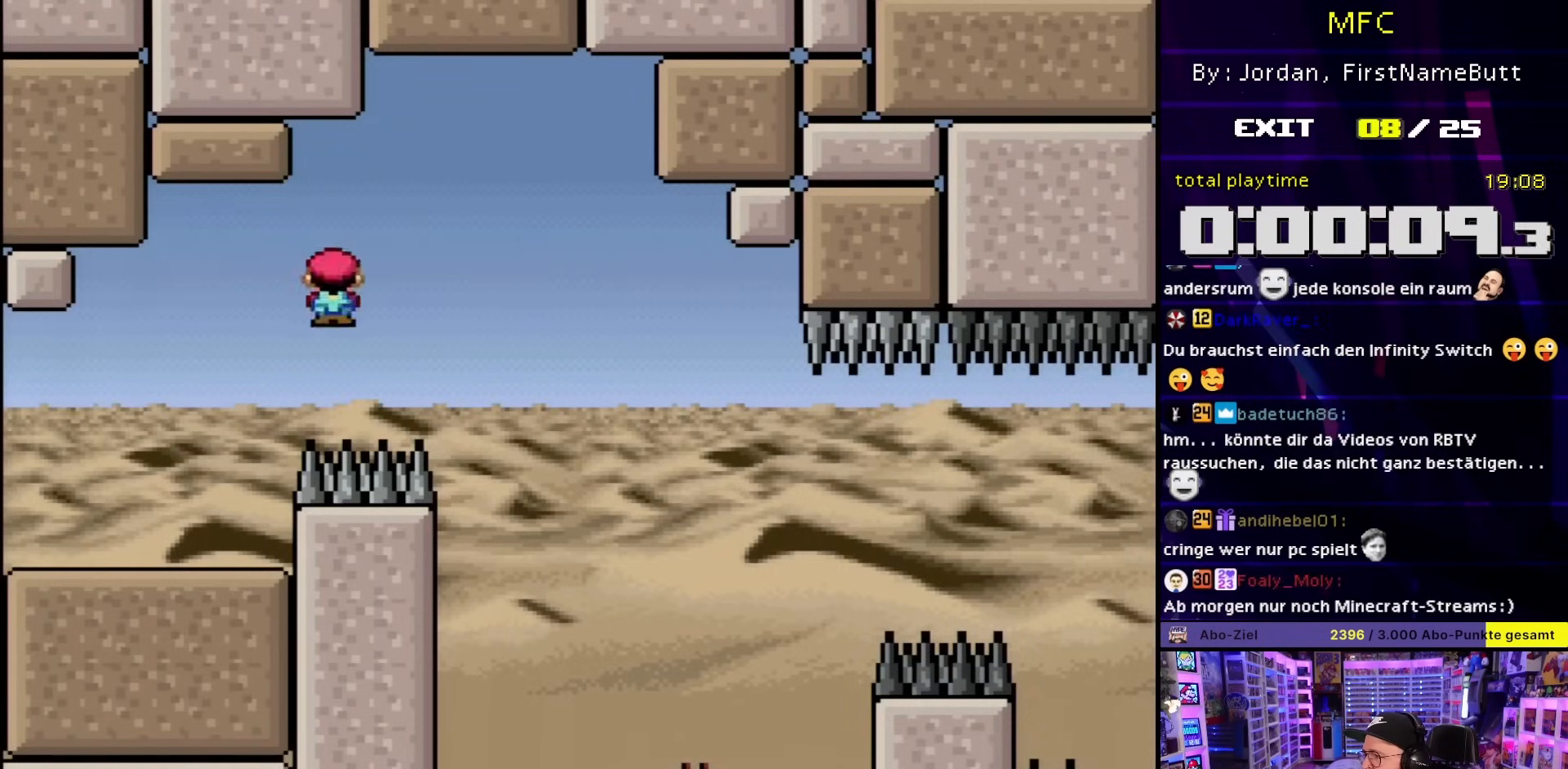
{"buttons": ["B", "Y", "DPAD_RIGHT"], "events": [[50, "DPAD_LEFT", "up"], [67, "DPAD_LEFT", "down"], [150, "DPAD_LEFT", "up"], [150, "DPAD_RIGHT", "down"], [167, "B", "up"], [333, "B", "down"]]}
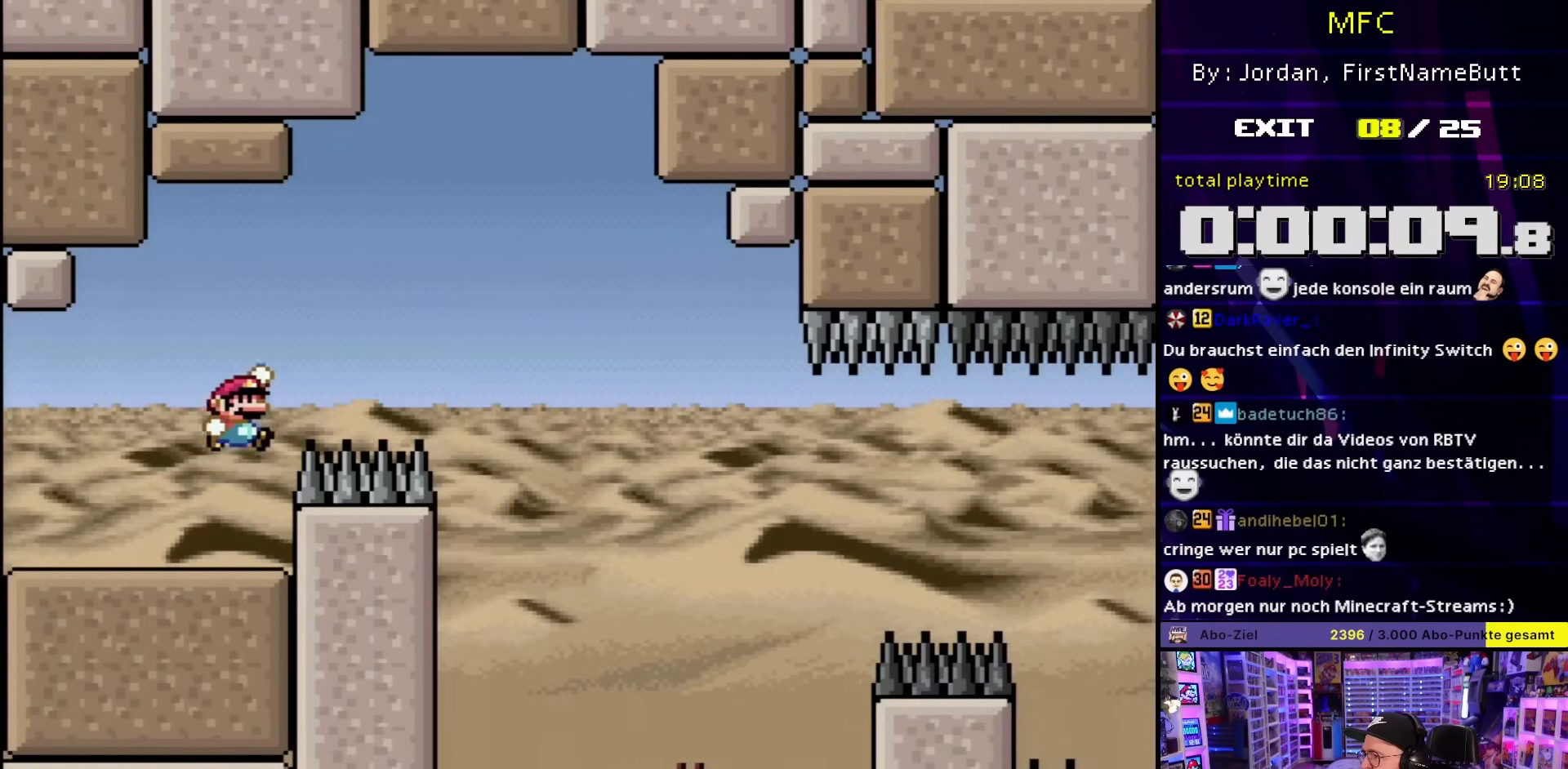
{"buttons": ["B", "Y", "DPAD_LEFT"], "events": [[133, "B", "up"], [317, "B", "down"], [450, "DPAD_UP", "down"], [483, "DPAD_LEFT", "down"], [483, "DPAD_RIGHT", "up"], [483, "DPAD_UP", "up"]]}
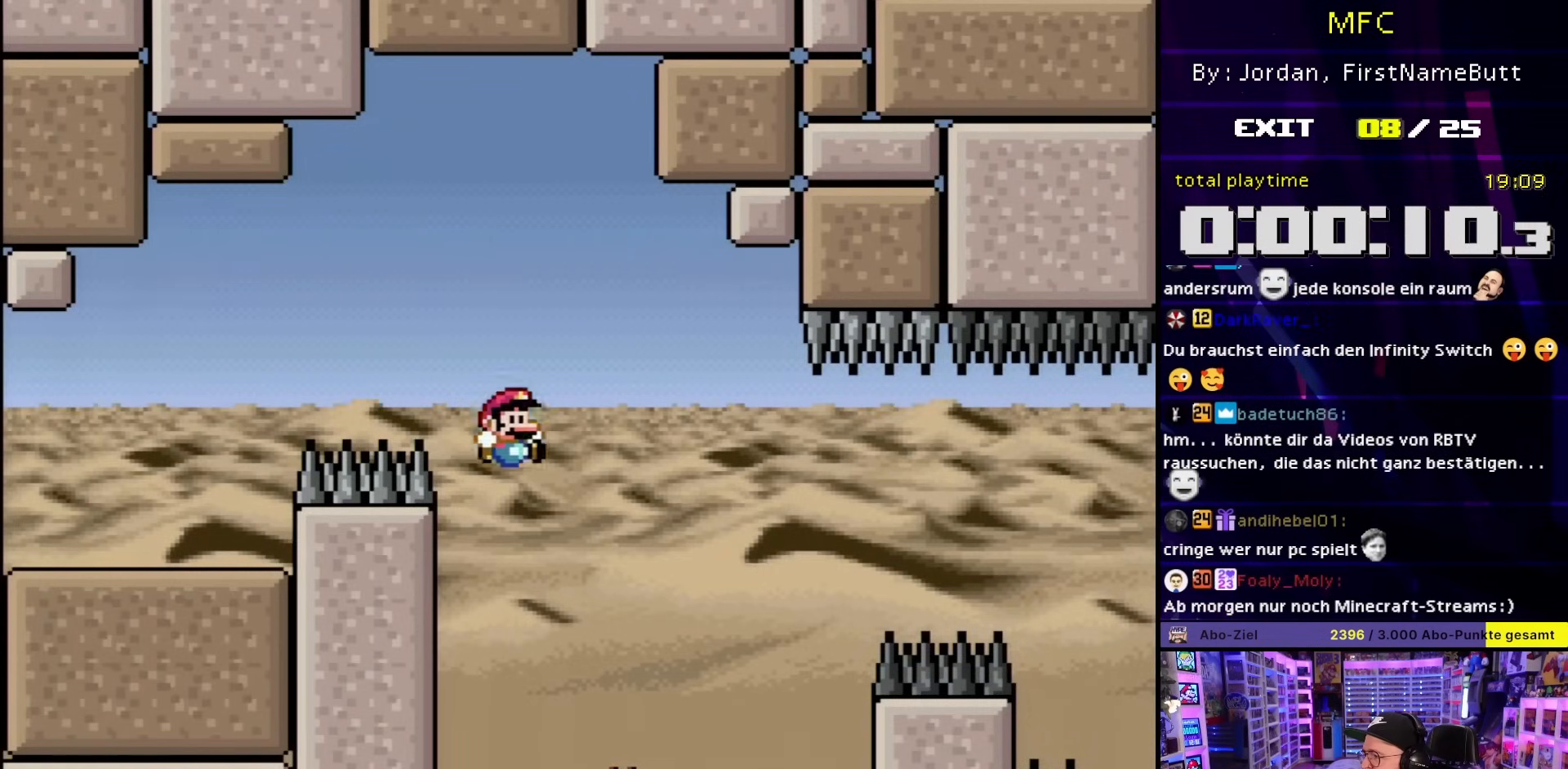
{"buttons": ["B", "Y", "DPAD_RIGHT"], "events": [[50, "DPAD_UP", "down"], [67, "DPAD_LEFT", "up"], [67, "DPAD_RIGHT", "down"], [67, "DPAD_UP", "up"], [367, "B", "up"], [450, "B", "down"]]}
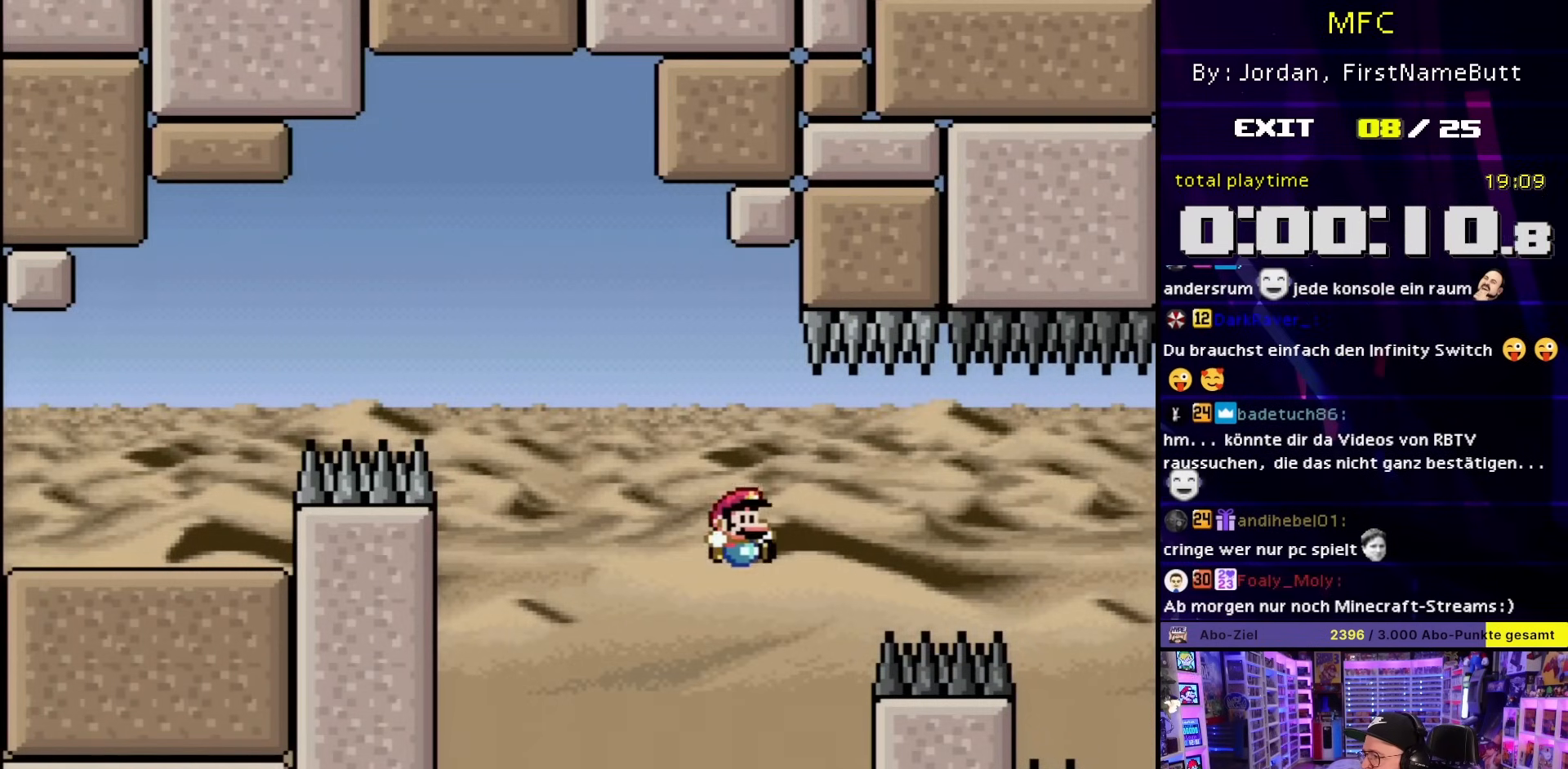
{"buttons": ["B", "Y", "DPAD_RIGHT"], "events": [[50, "DPAD_RIGHT", "up"], [217, "DPAD_RIGHT", "down"]]}
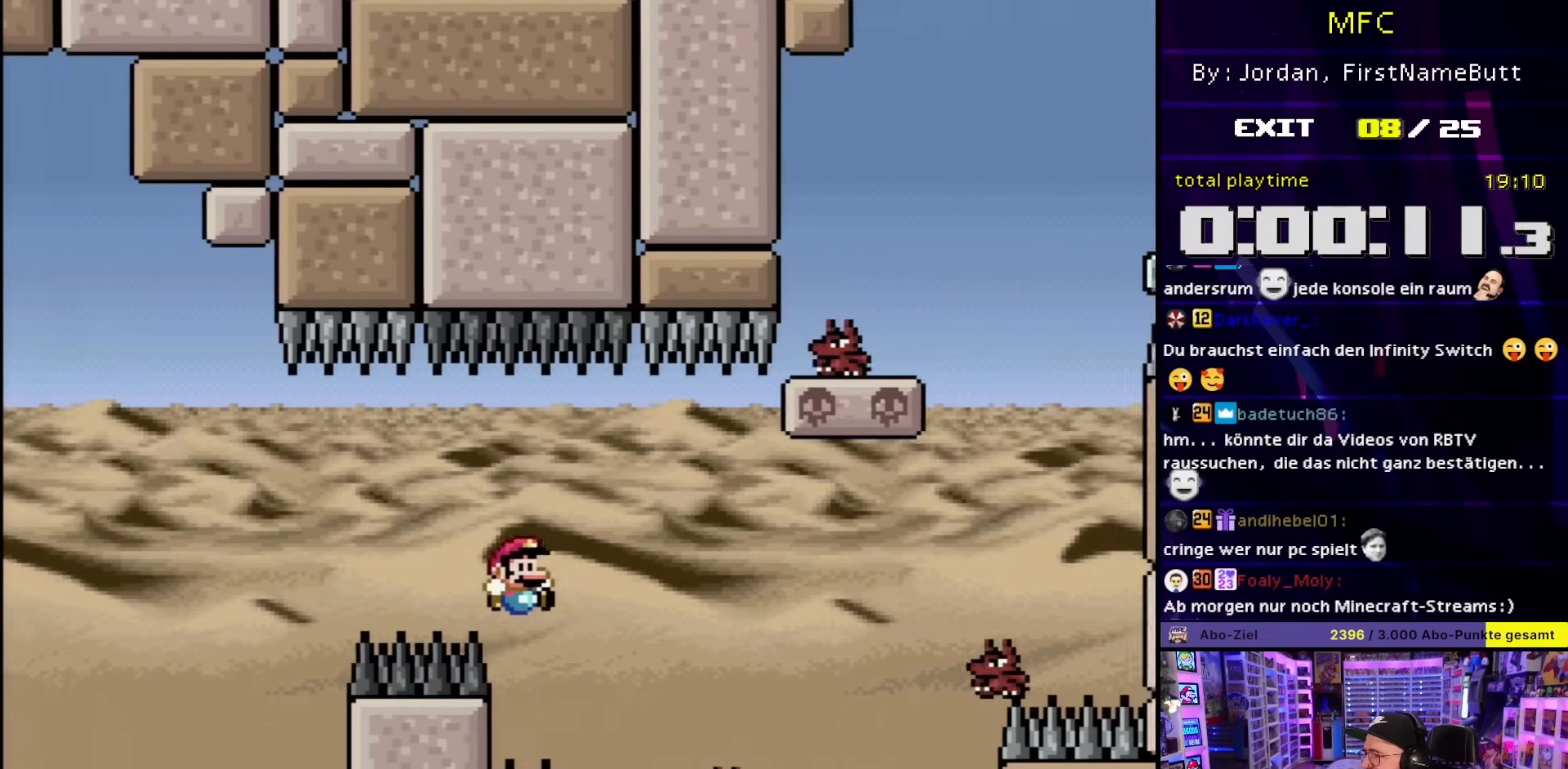
{"buttons": [], "events": [[283, "B", "up"], [283, "DPAD_RIGHT", "up"], [283, "Y", "up"], [367, "B", "down"], [500, "B", "up"]]}
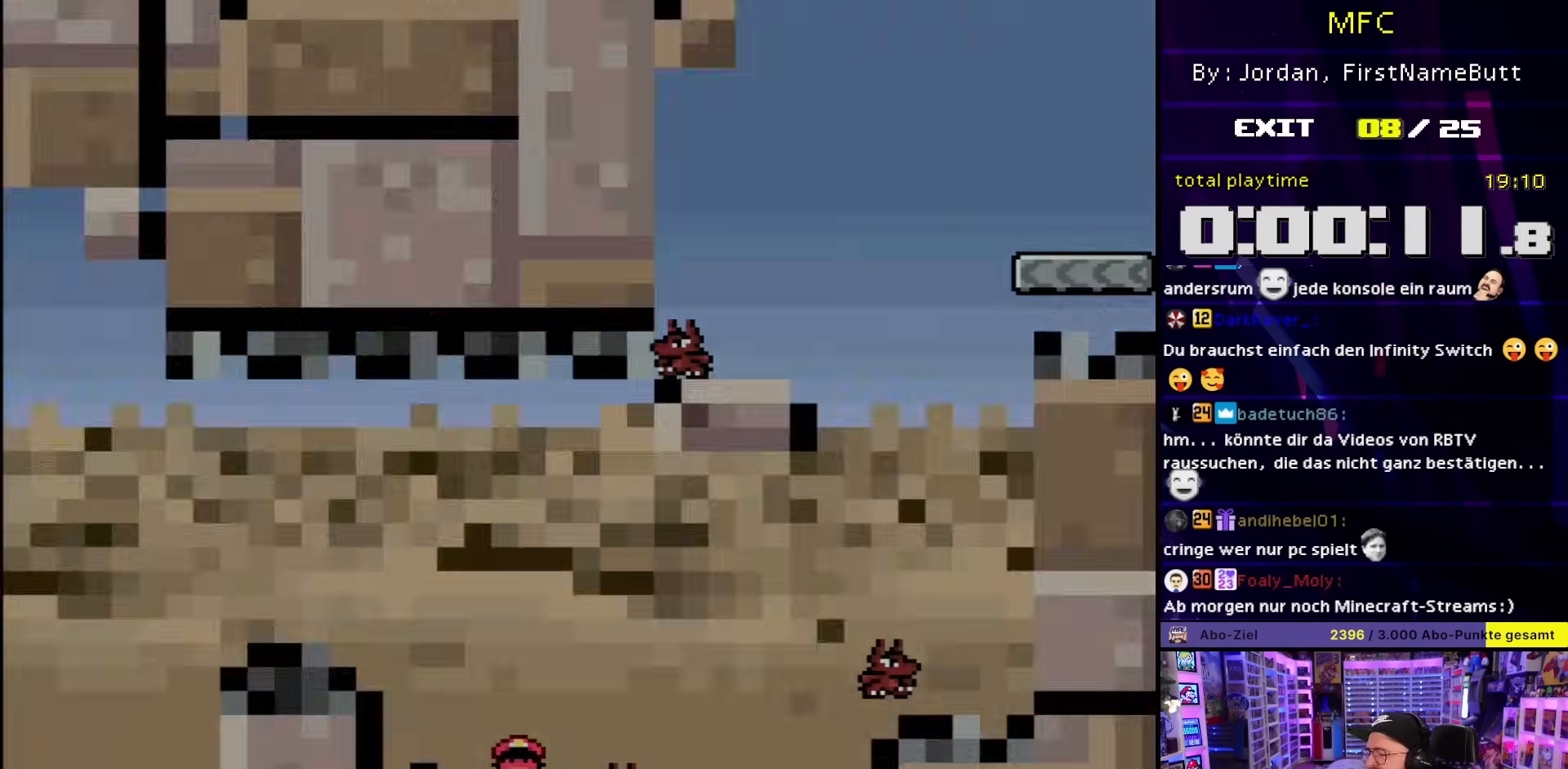
{"buttons": ["B"], "events": [[83, "B", "down"]]}